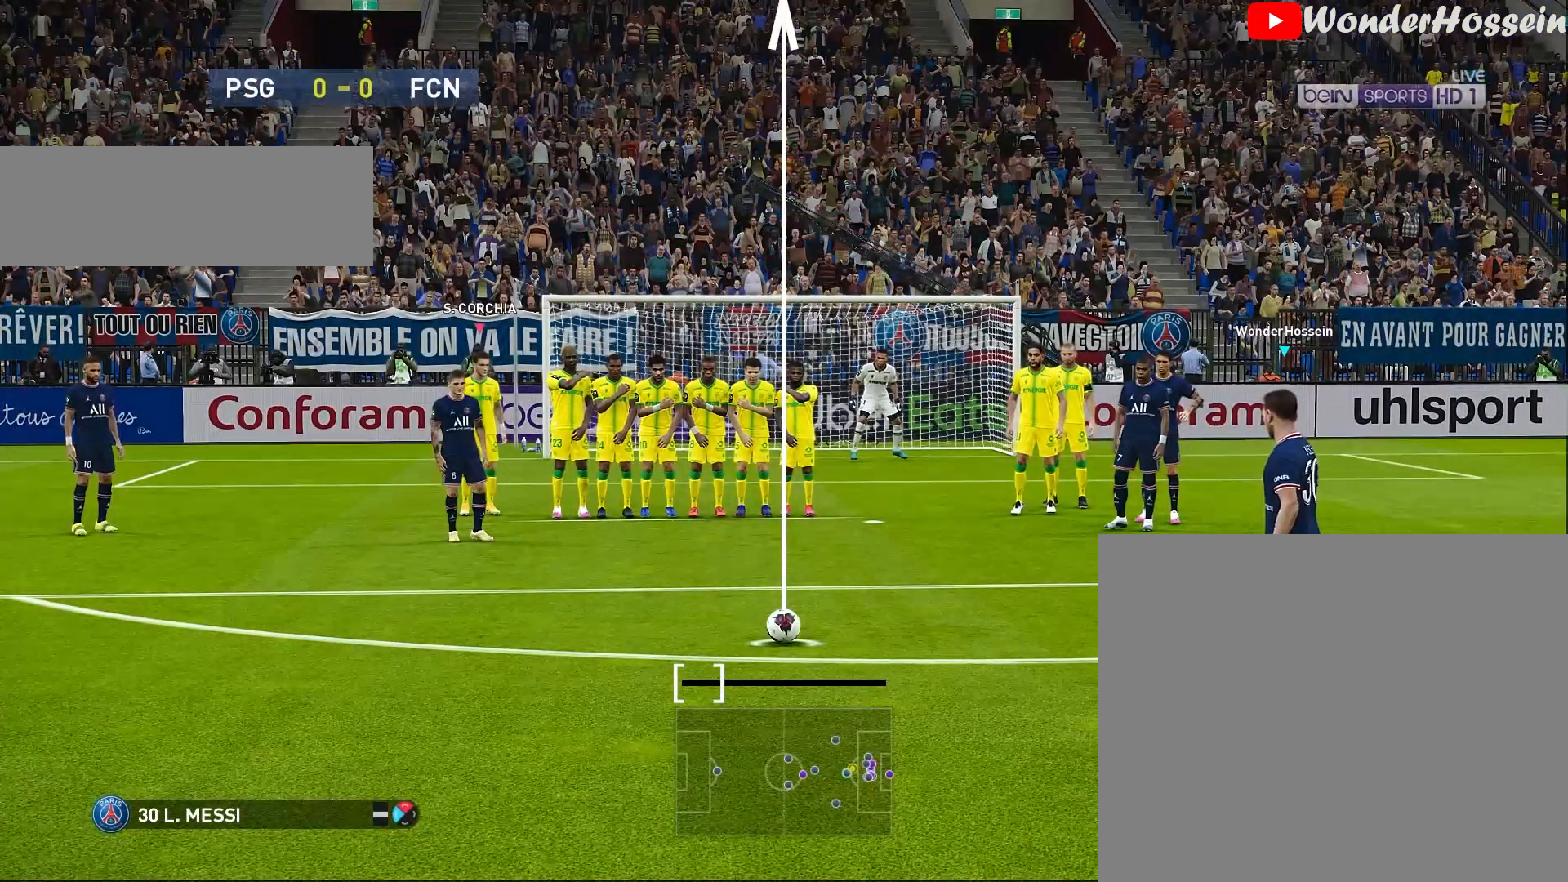
Gameplay with a controller (PlayStation layout); each line is a JSON object with the inputs held at the frame after it. "events" lists button and stick changes between this image and that frame as [ms after this image, input, new state], when the widget could be followed in between. Not read: L3 R3 right_stick.
{"buttons": [], "left_stick": "center", "events": []}
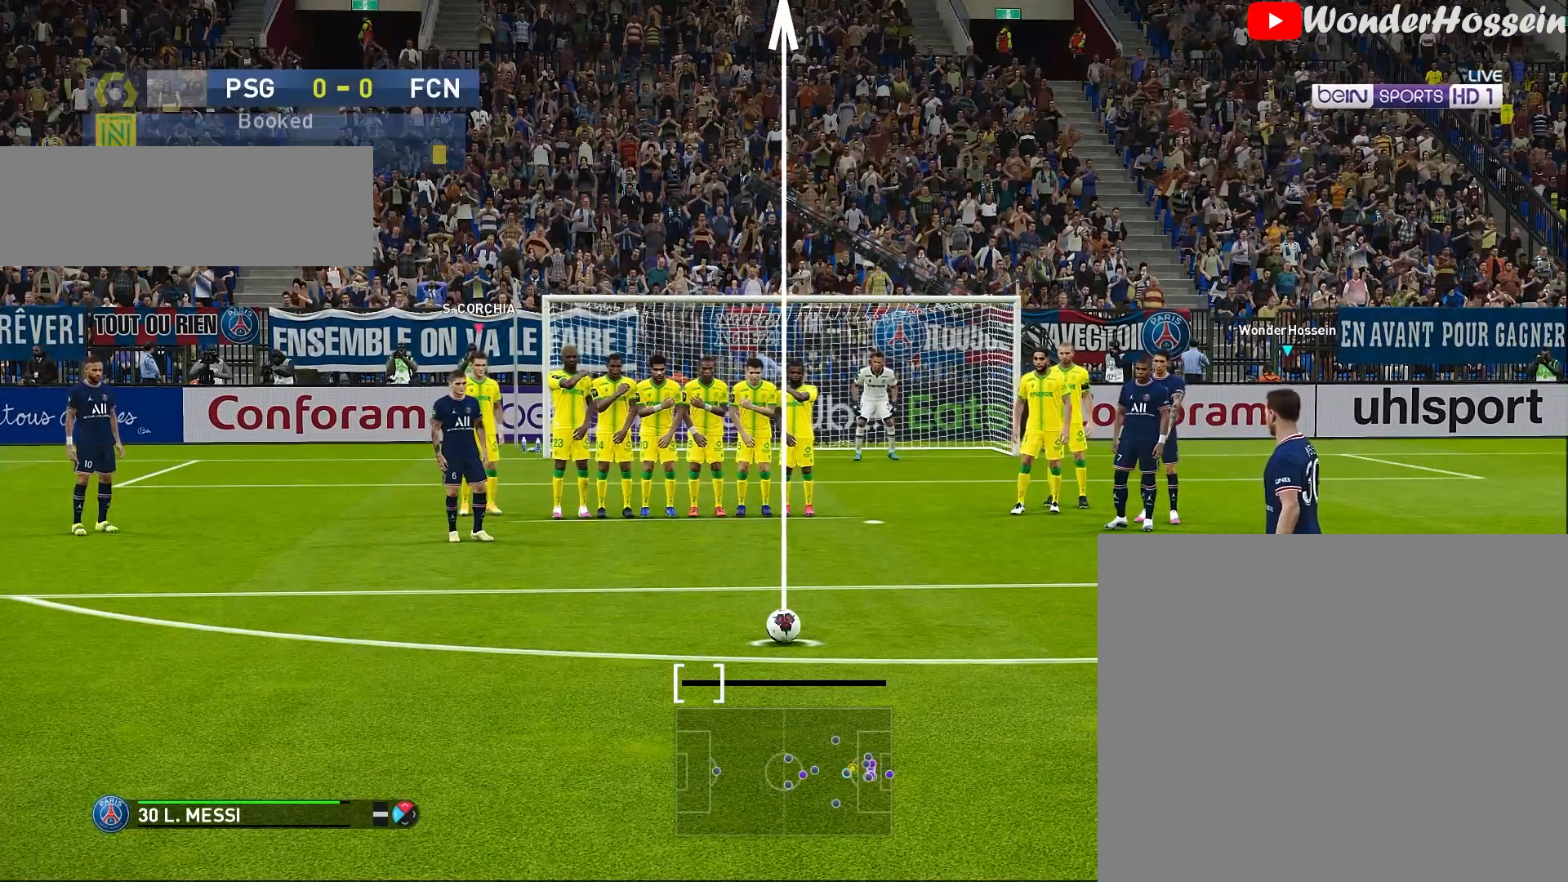
{"buttons": [], "left_stick": "center", "events": []}
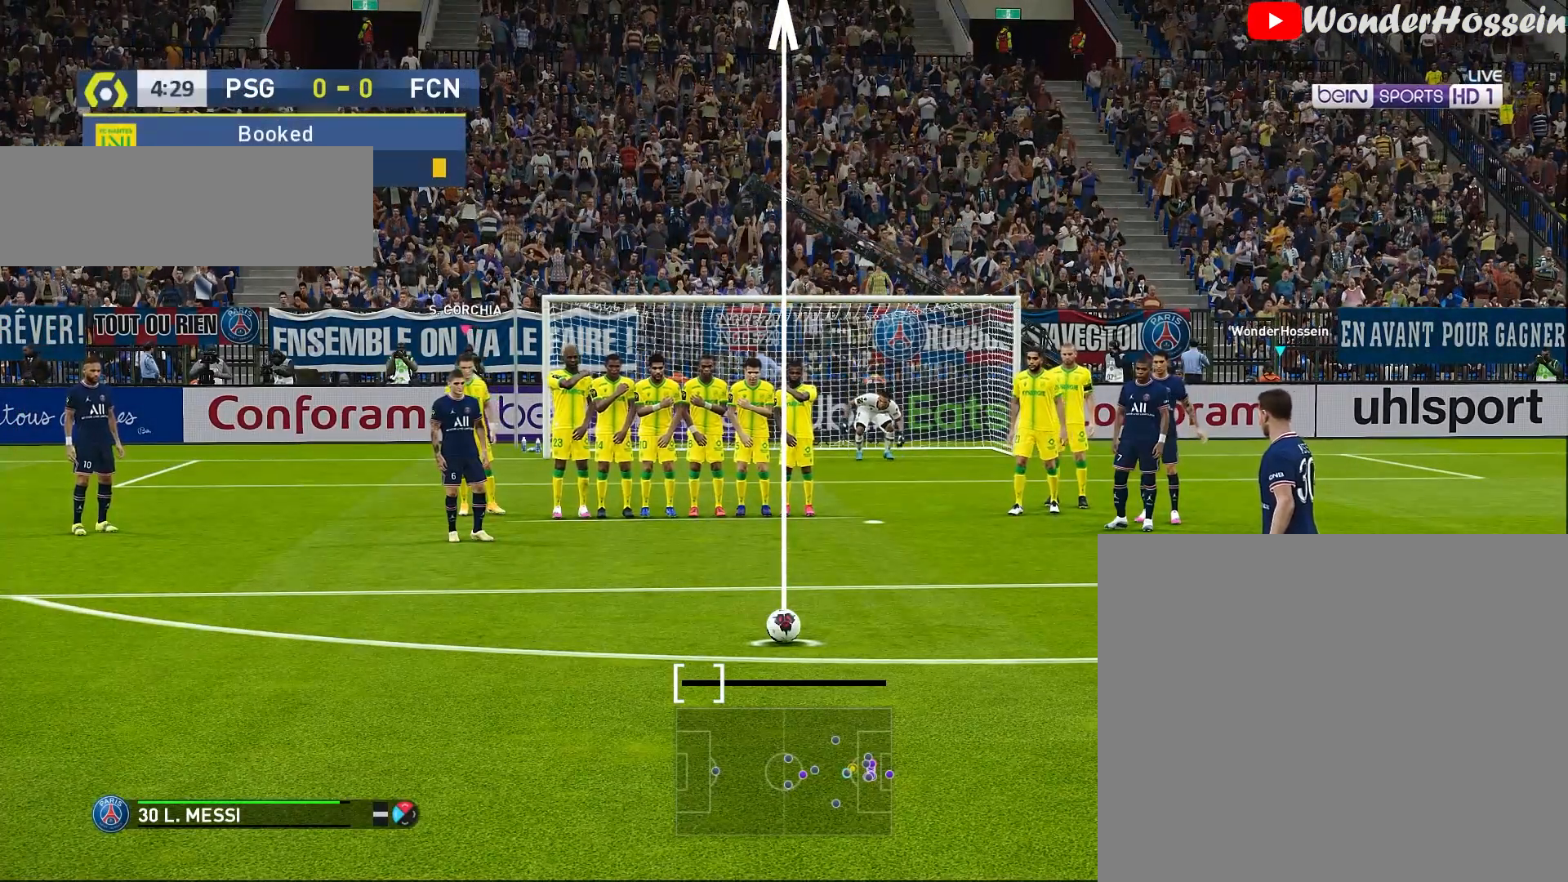
{"buttons": [], "left_stick": "left", "events": [[300, "left_stick", "left"]]}
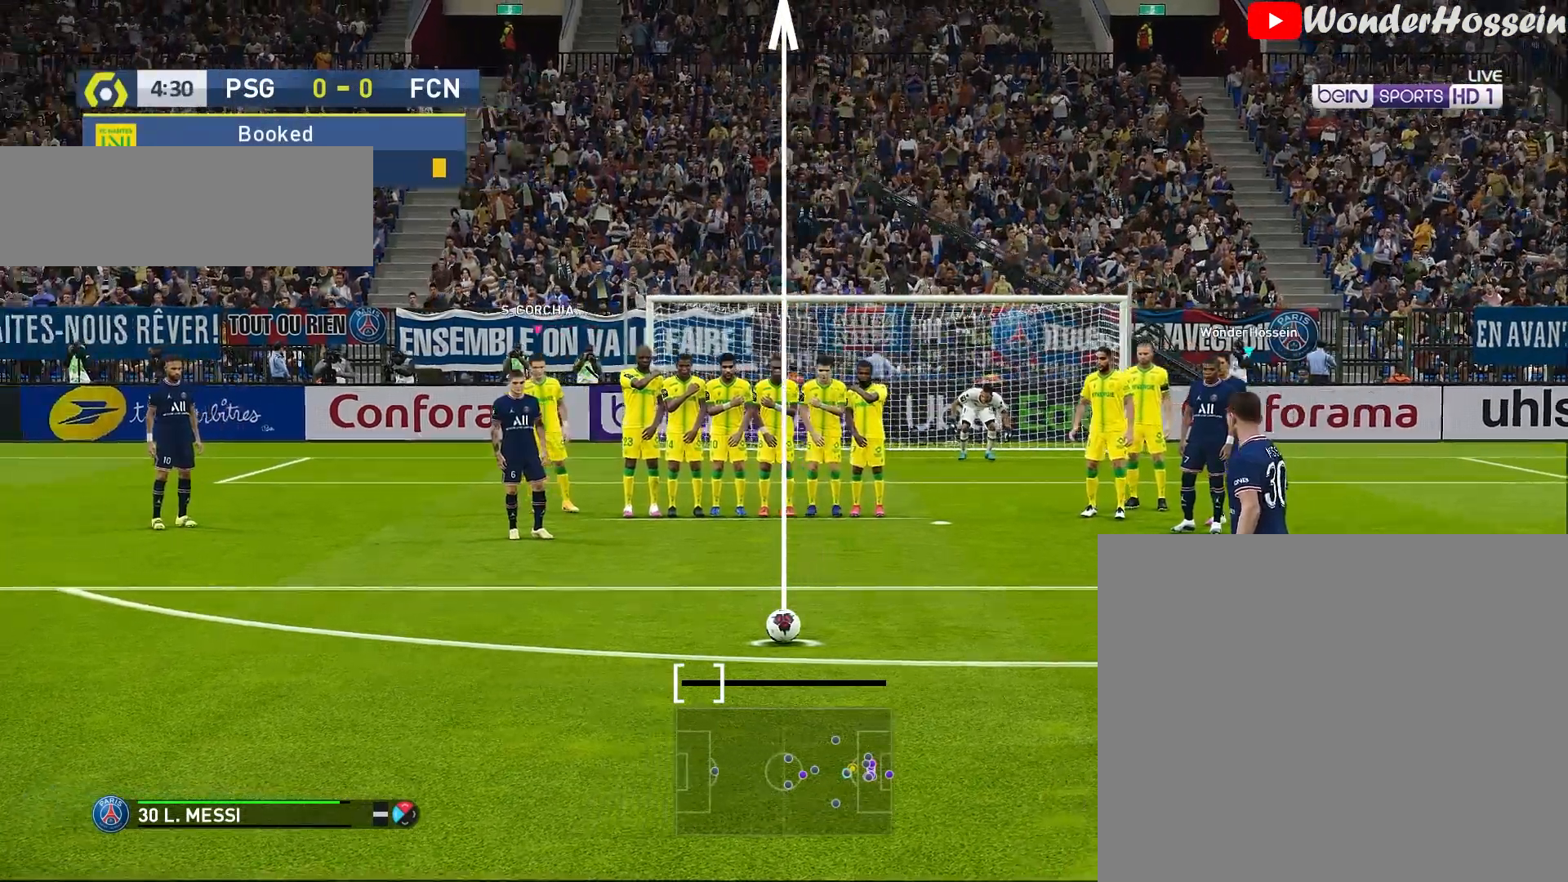
{"buttons": [], "left_stick": "center", "events": [[17, "left_stick", "center"]]}
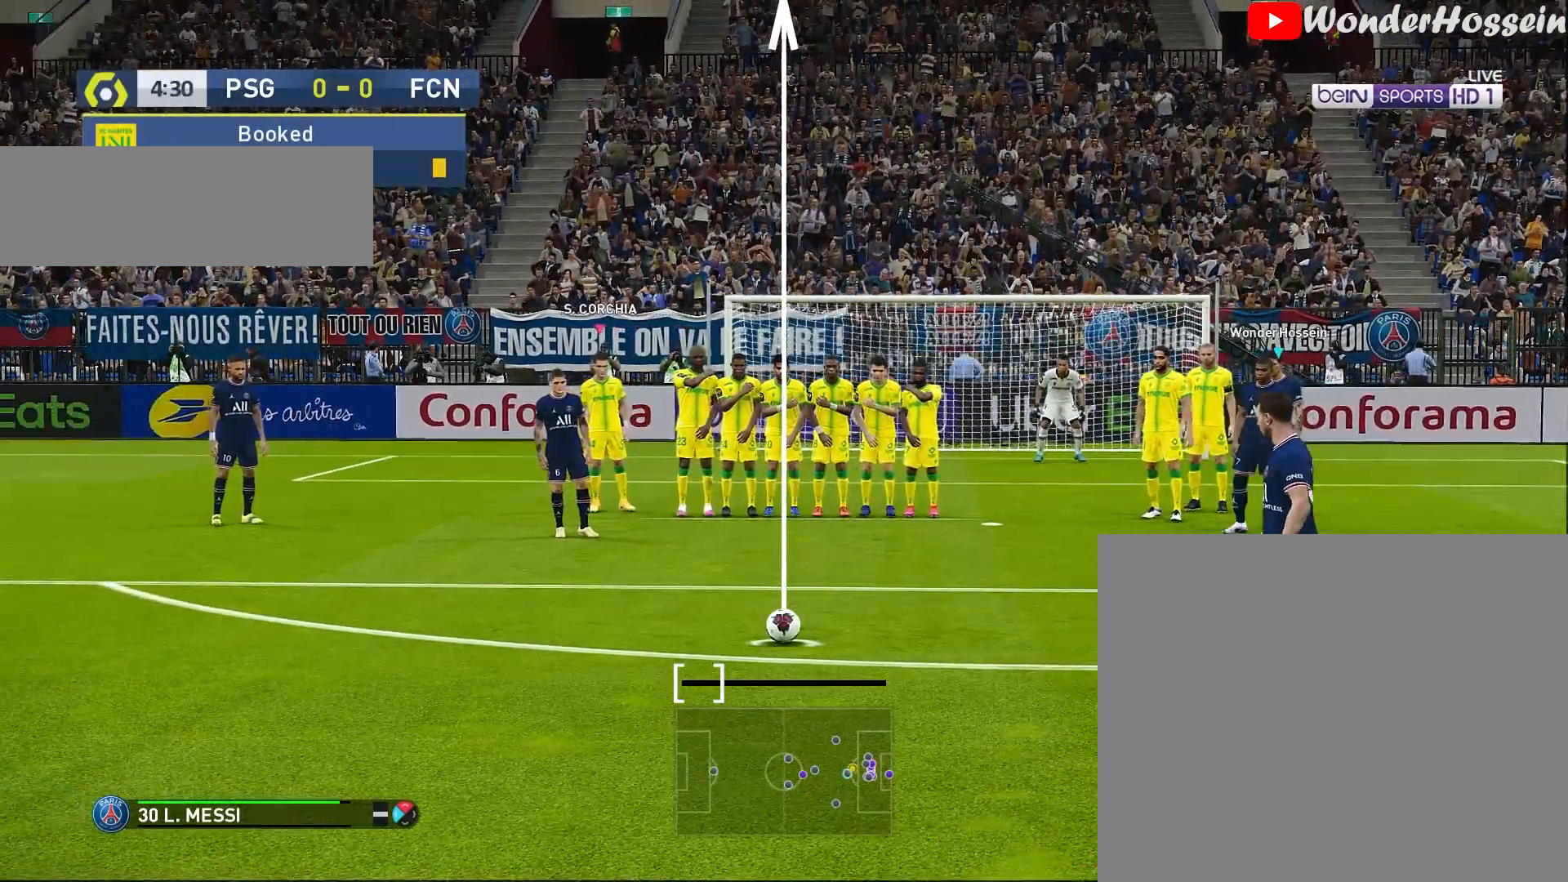
{"buttons": [], "left_stick": "center", "events": [[167, "left_stick", "left"], [233, "left_stick", "center"]]}